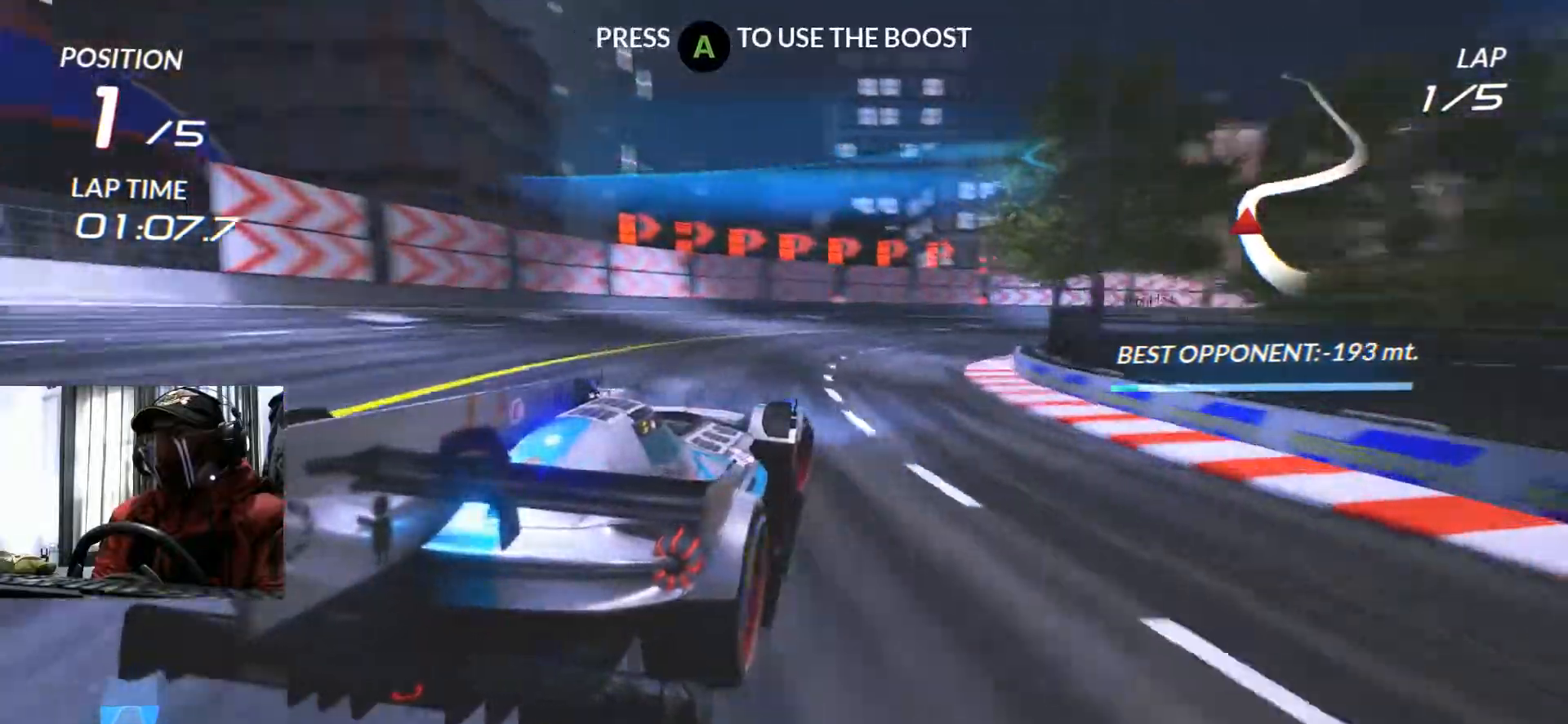
Gameplay with a controller (Xbox layout); each line is a JSON object with the inputs held at the frame after it. "events" lists button and stick changes between this image and that frame as [ms after this image, input, new state], when the widget could be followed in between. Not read: HOME L3 R3 SELECT START.
{"buttons": ["R2"], "left_stick": "right", "right_stick": "center", "events": []}
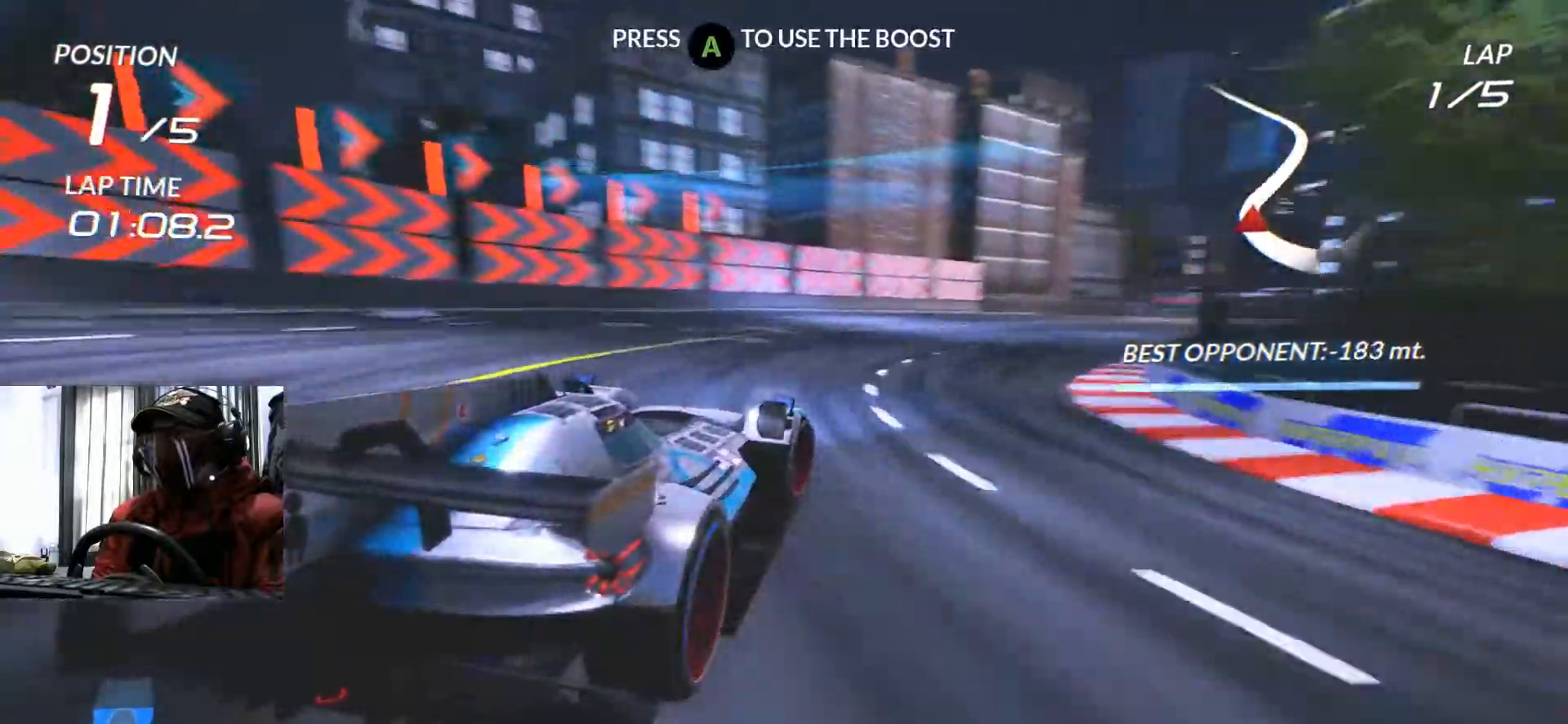
{"buttons": ["R2"], "left_stick": "center", "right_stick": "center", "events": [[251, "left_stick", "center"]]}
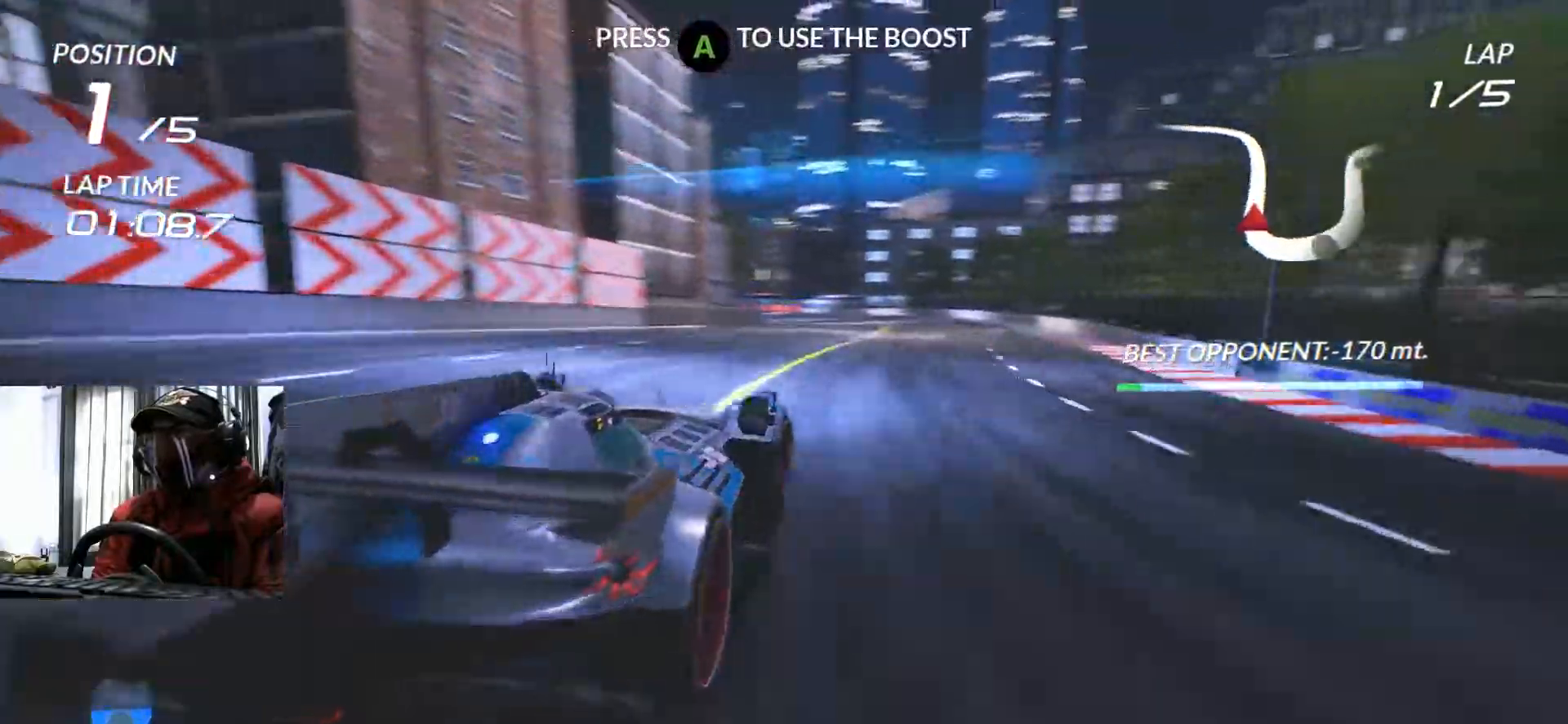
{"buttons": ["R2"], "left_stick": "left", "right_stick": "center", "events": [[17, "left_stick", "right"], [284, "left_stick", "center"], [417, "left_stick", "left"]]}
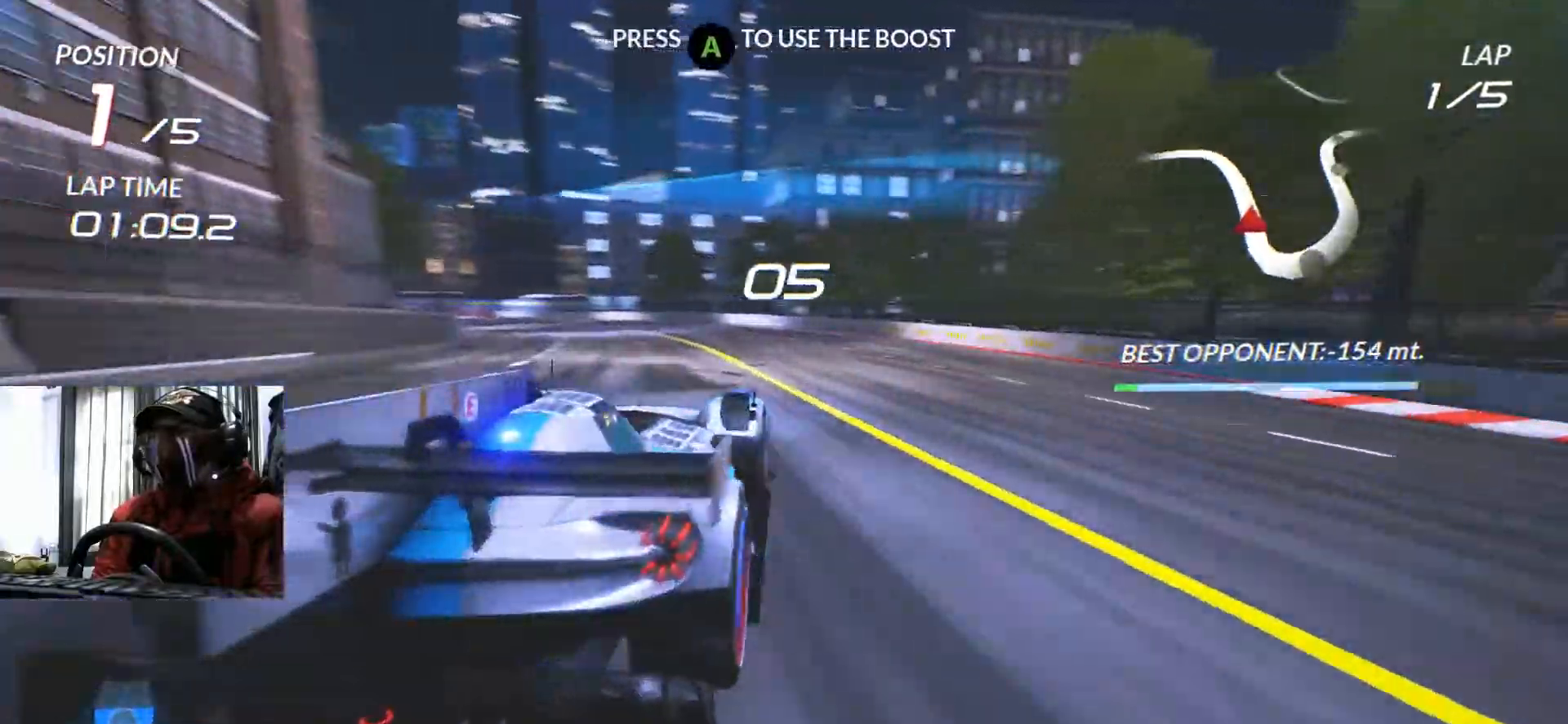
{"buttons": ["R2"], "left_stick": "left", "right_stick": "center", "events": [[233, "R2", "up"], [317, "R2", "down"]]}
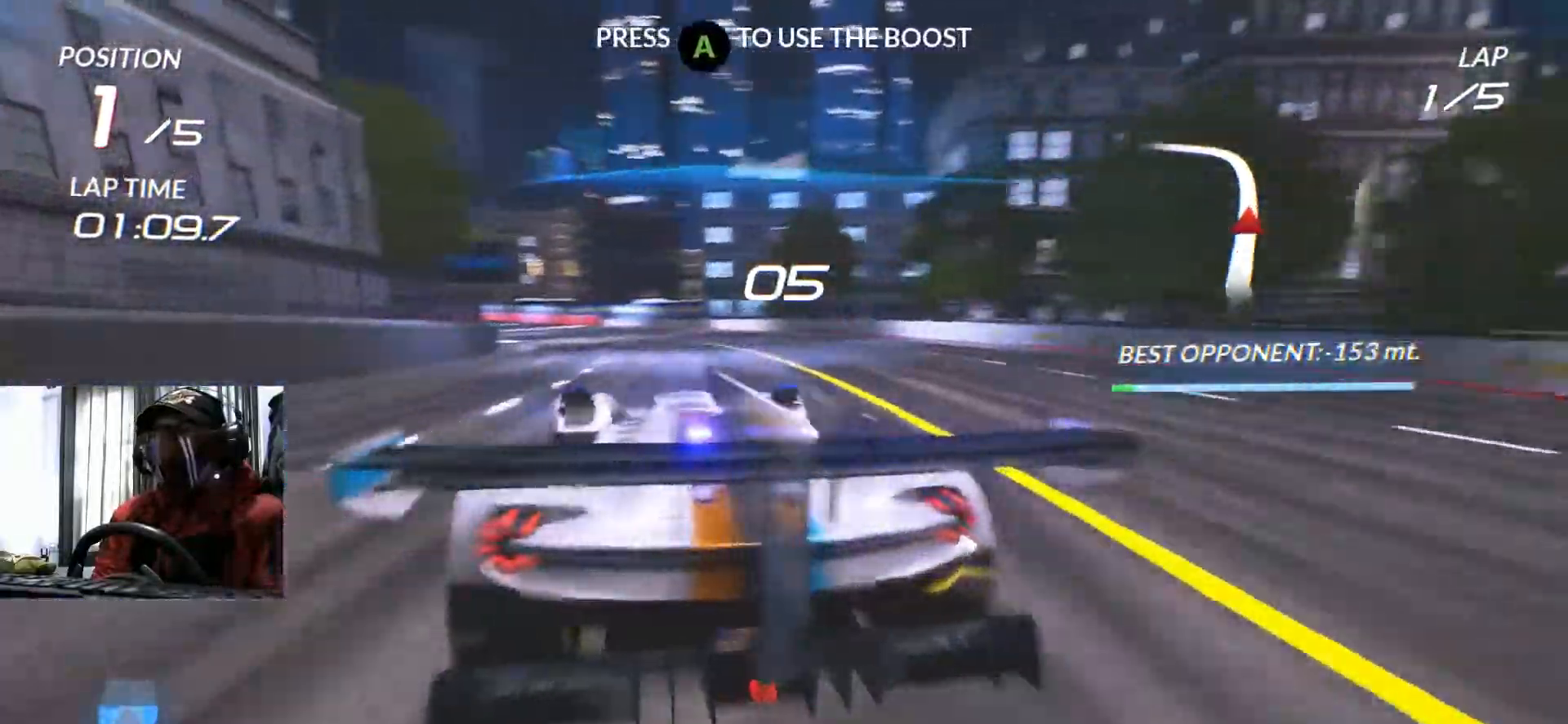
{"buttons": ["R2"], "left_stick": "left", "right_stick": "center", "events": [[17, "left_stick", "center"], [401, "left_stick", "left"]]}
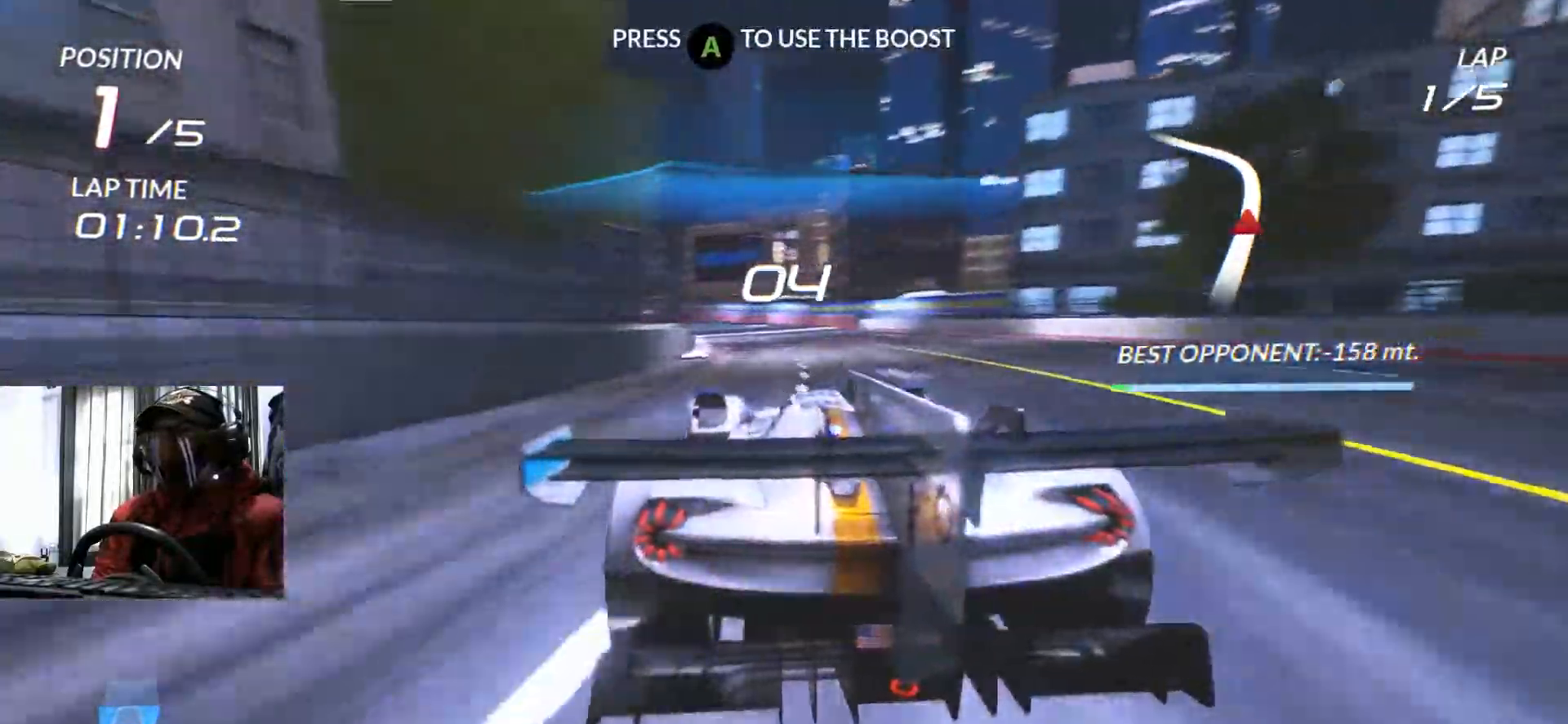
{"buttons": ["R2"], "left_stick": "left", "right_stick": "center"}
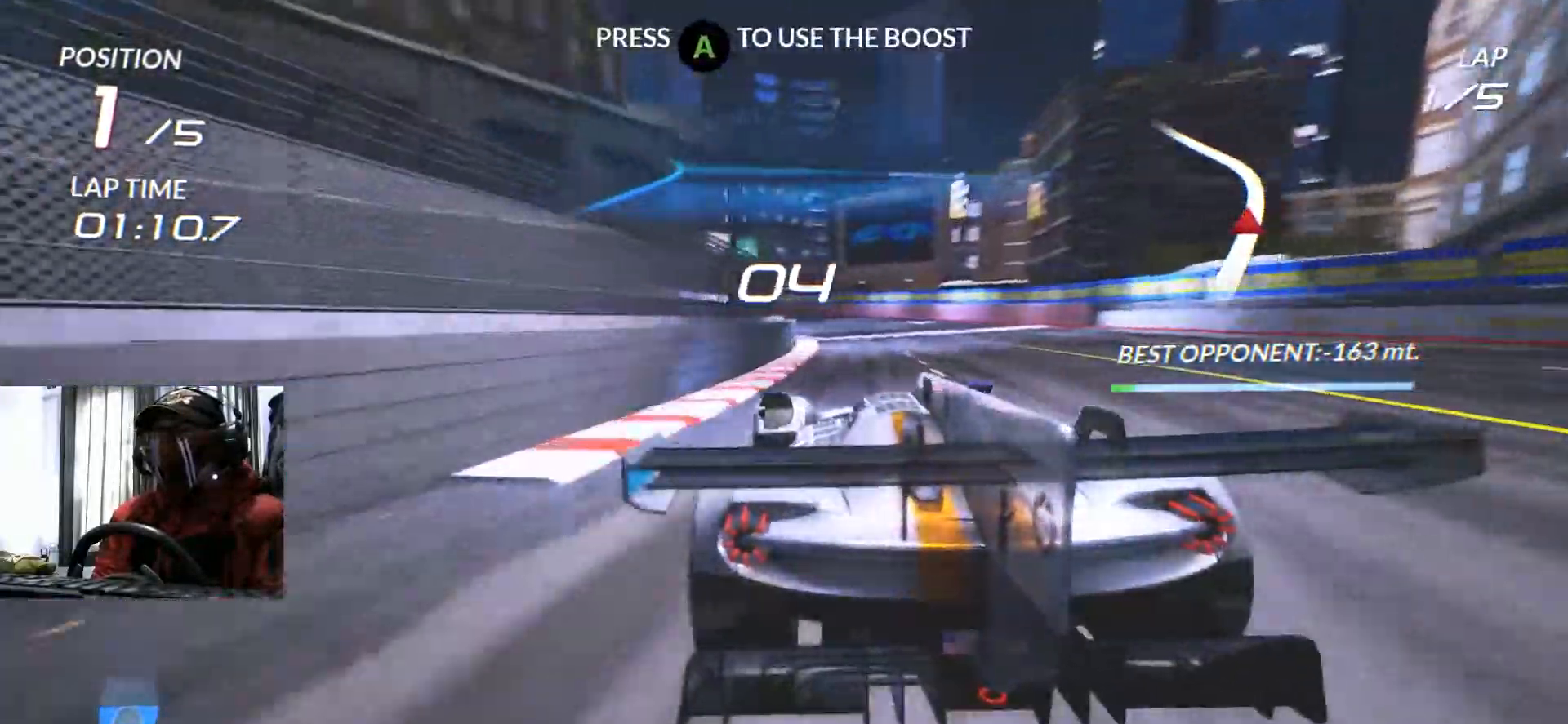
{"buttons": ["R2"], "left_stick": "right", "right_stick": "center", "events": [[234, "left_stick", "center"], [384, "left_stick", "right"]]}
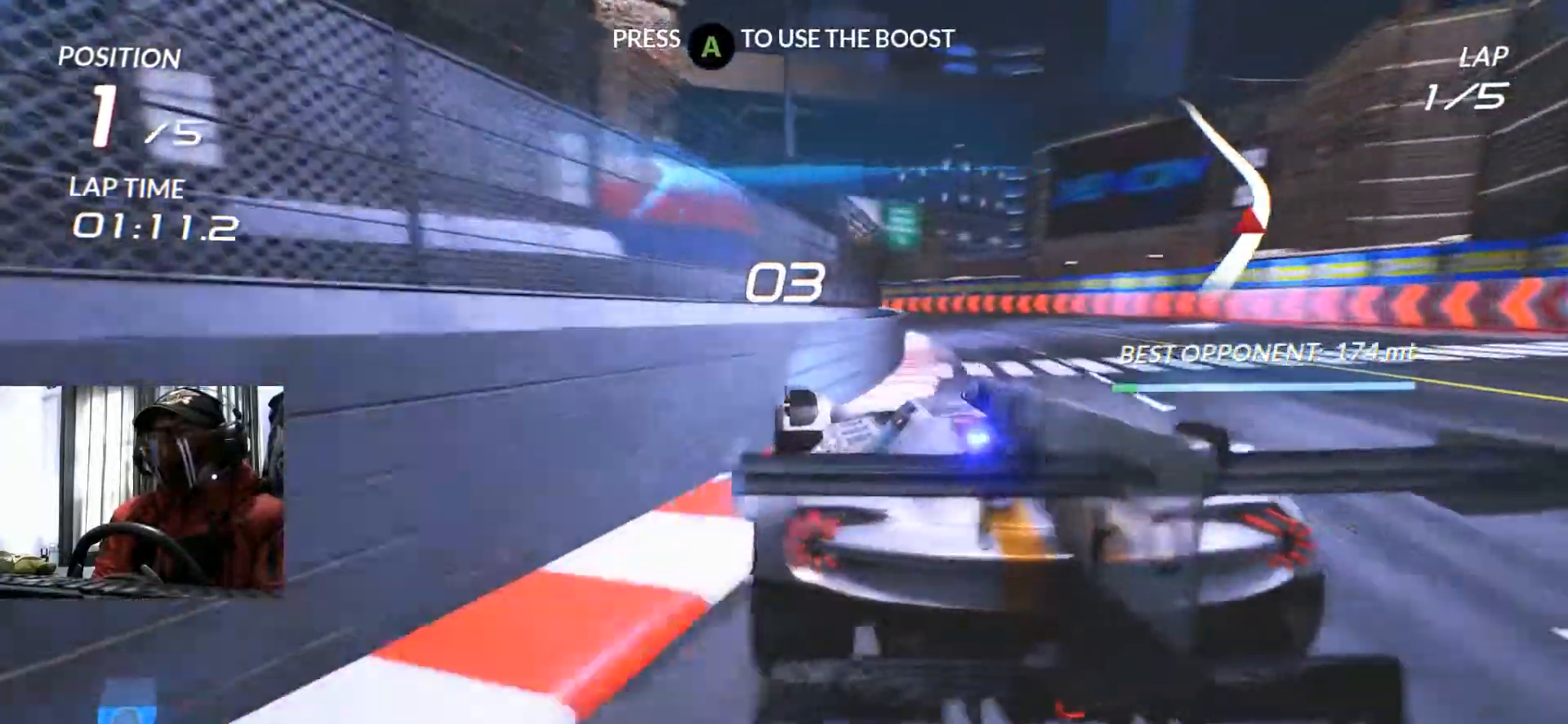
{"buttons": ["R2"], "left_stick": "down-left", "right_stick": "center"}
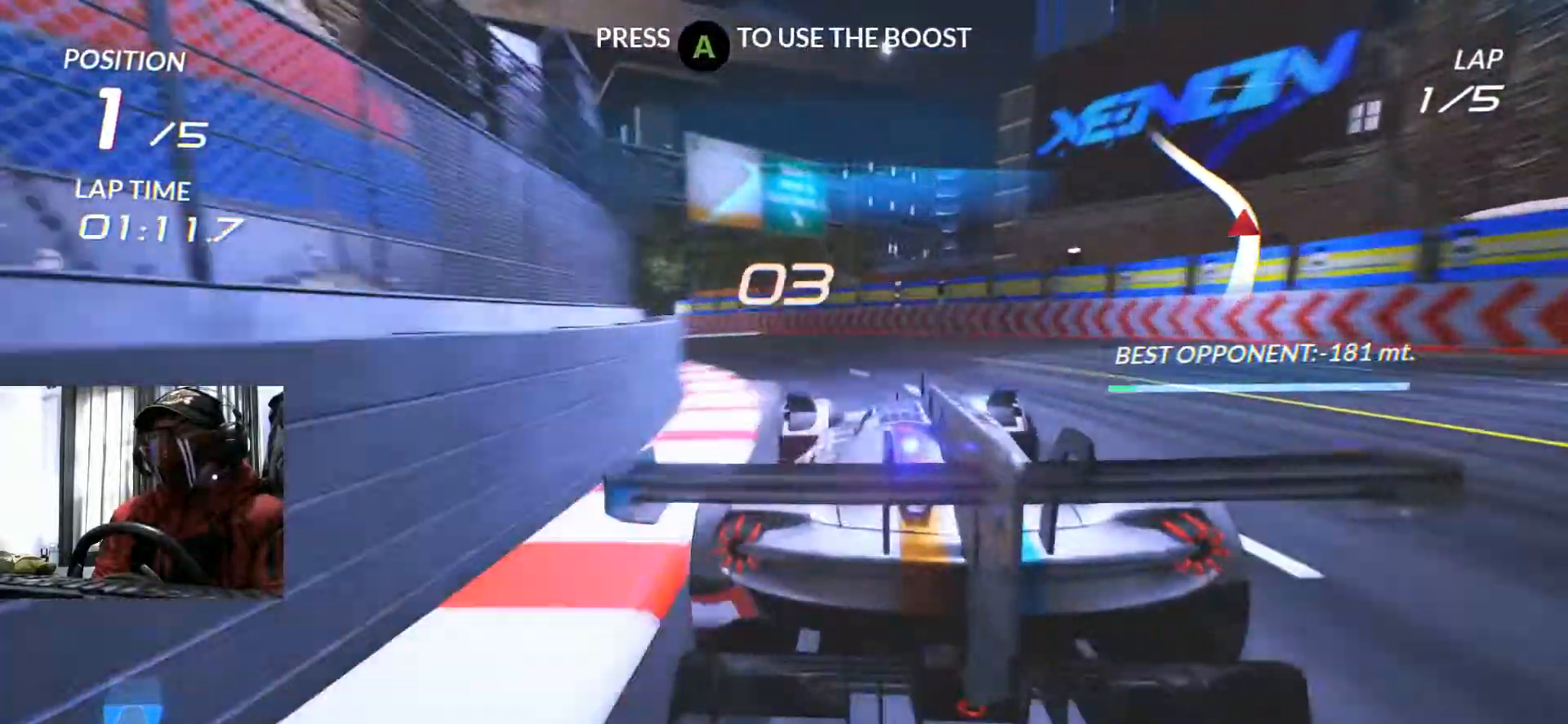
{"buttons": ["R2"], "left_stick": "down-left", "right_stick": "center", "events": []}
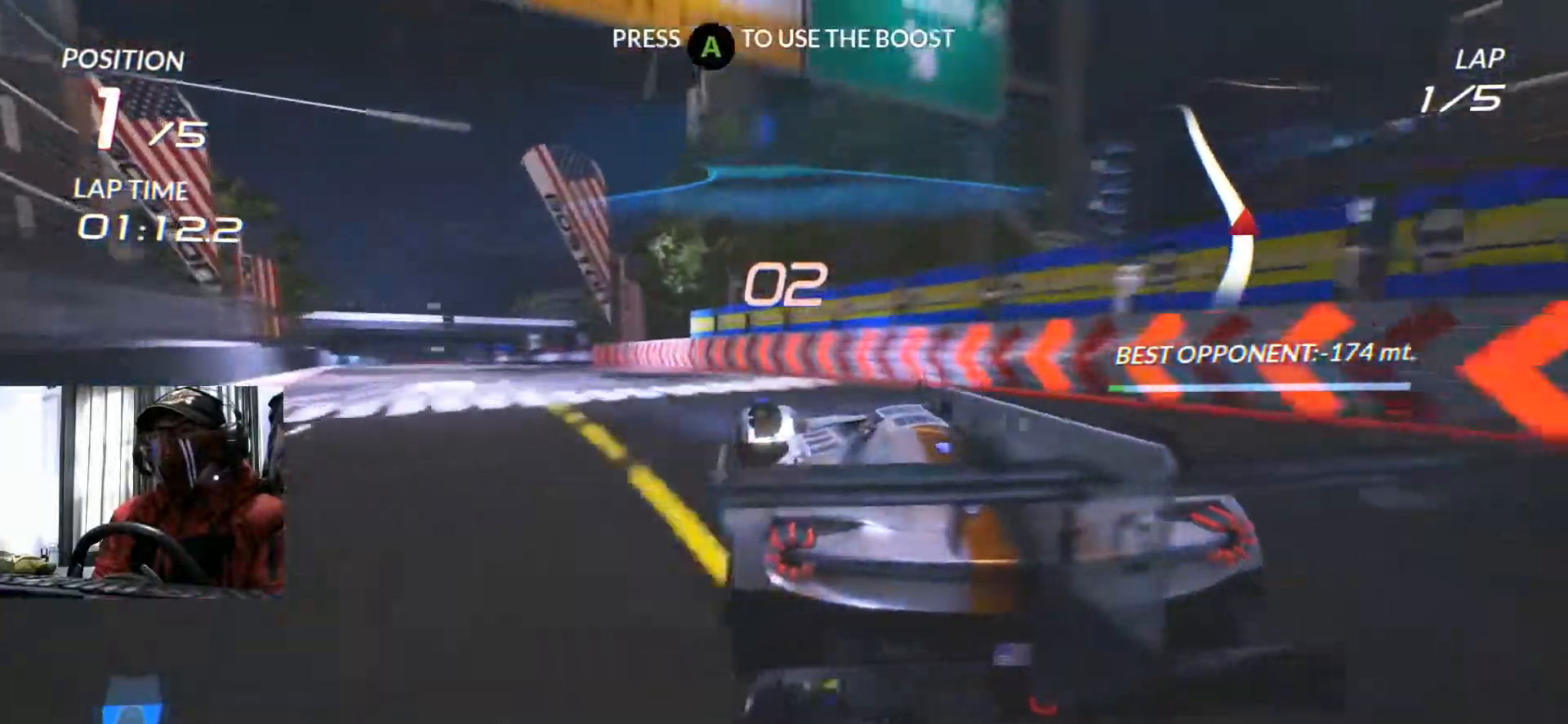
{"buttons": ["R2"], "left_stick": "center", "right_stick": "center"}
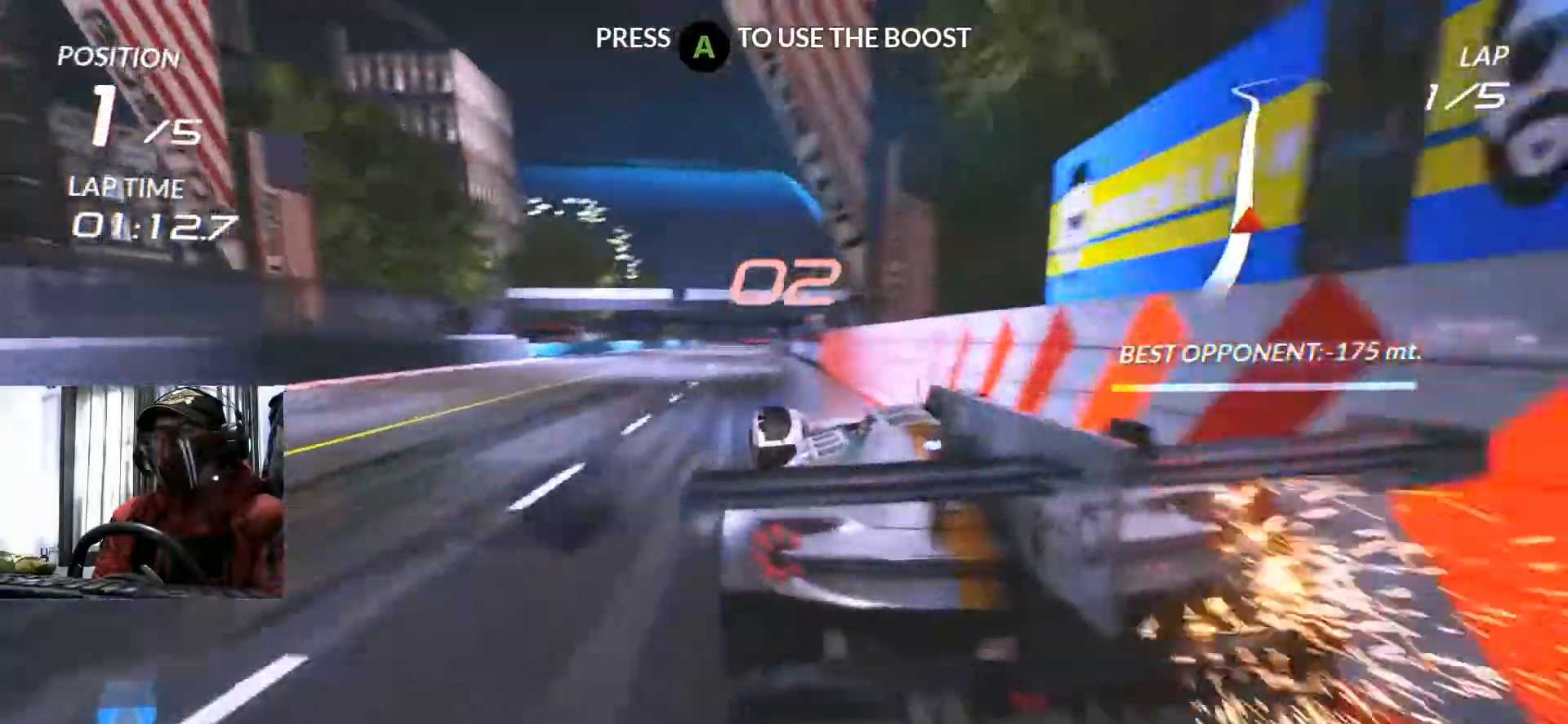
{"buttons": ["R2"], "left_stick": "down-left", "right_stick": "center", "events": [[267, "A", "down"], [351, "left_stick", "down-left"], [367, "X", "down"], [401, "A", "up"], [451, "X", "up"]]}